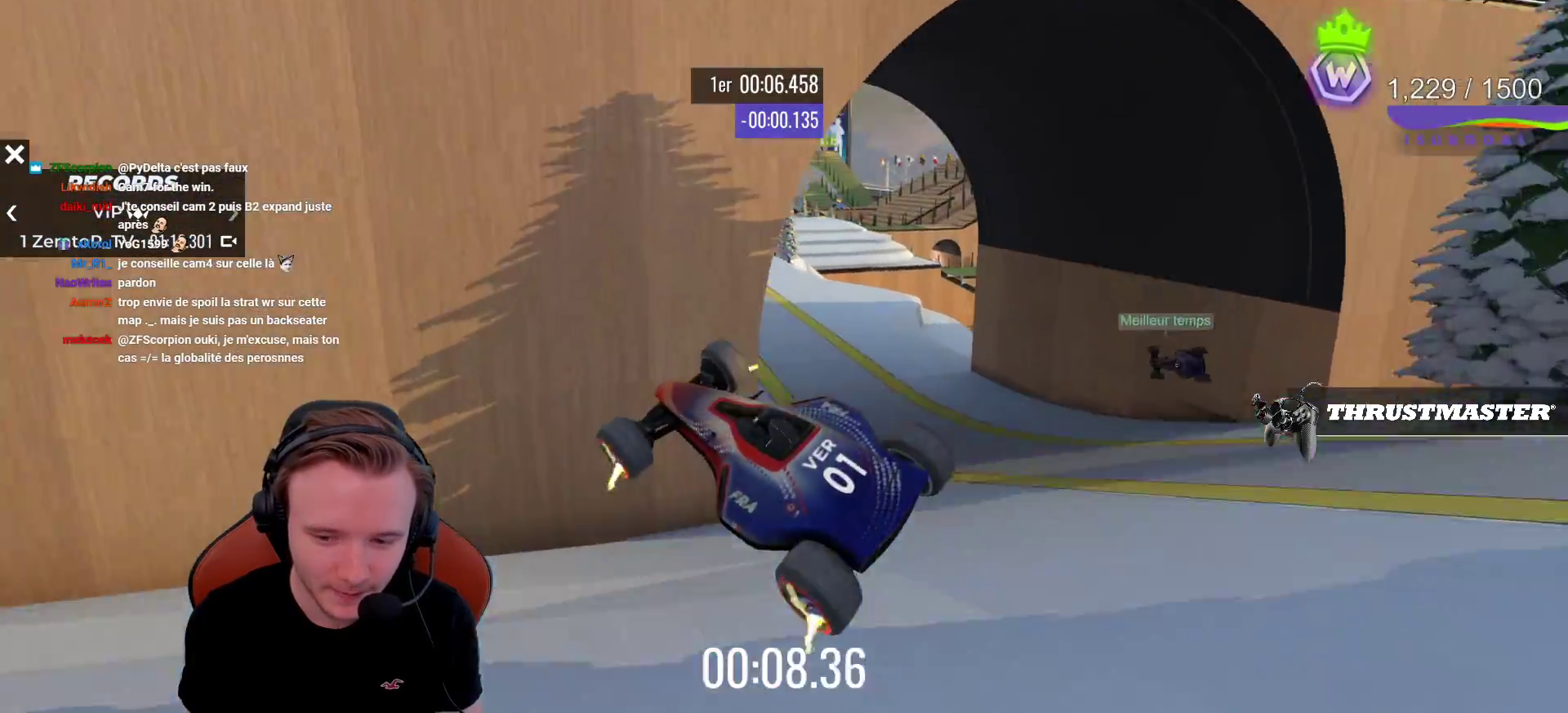
Gameplay with a controller (PlayStation layout); each line is a JSON object with the inputs held at the frame after it. "events" lists button and stick changes between this image and that frame as [ms after this image, input, new state], when the widget could be followed in between. Not read: L3 R3 right_stick.
{"buttons": ["CROSS"], "left_stick": "center", "events": [[133, "CROSS", "up"], [200, "CROSS", "down"], [367, "left_stick", "center"]]}
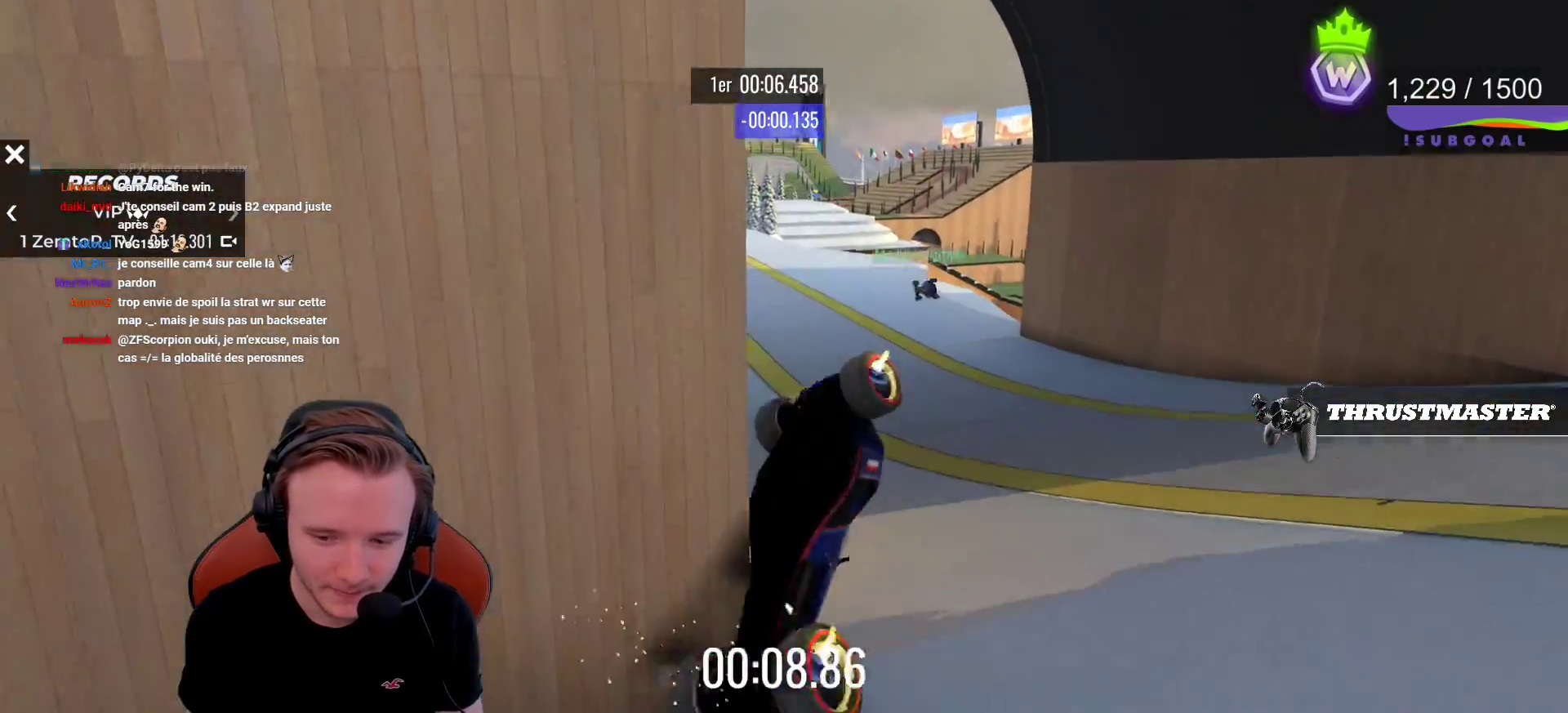
{"buttons": ["CROSS"], "left_stick": "right", "events": [[350, "left_stick", "right"]]}
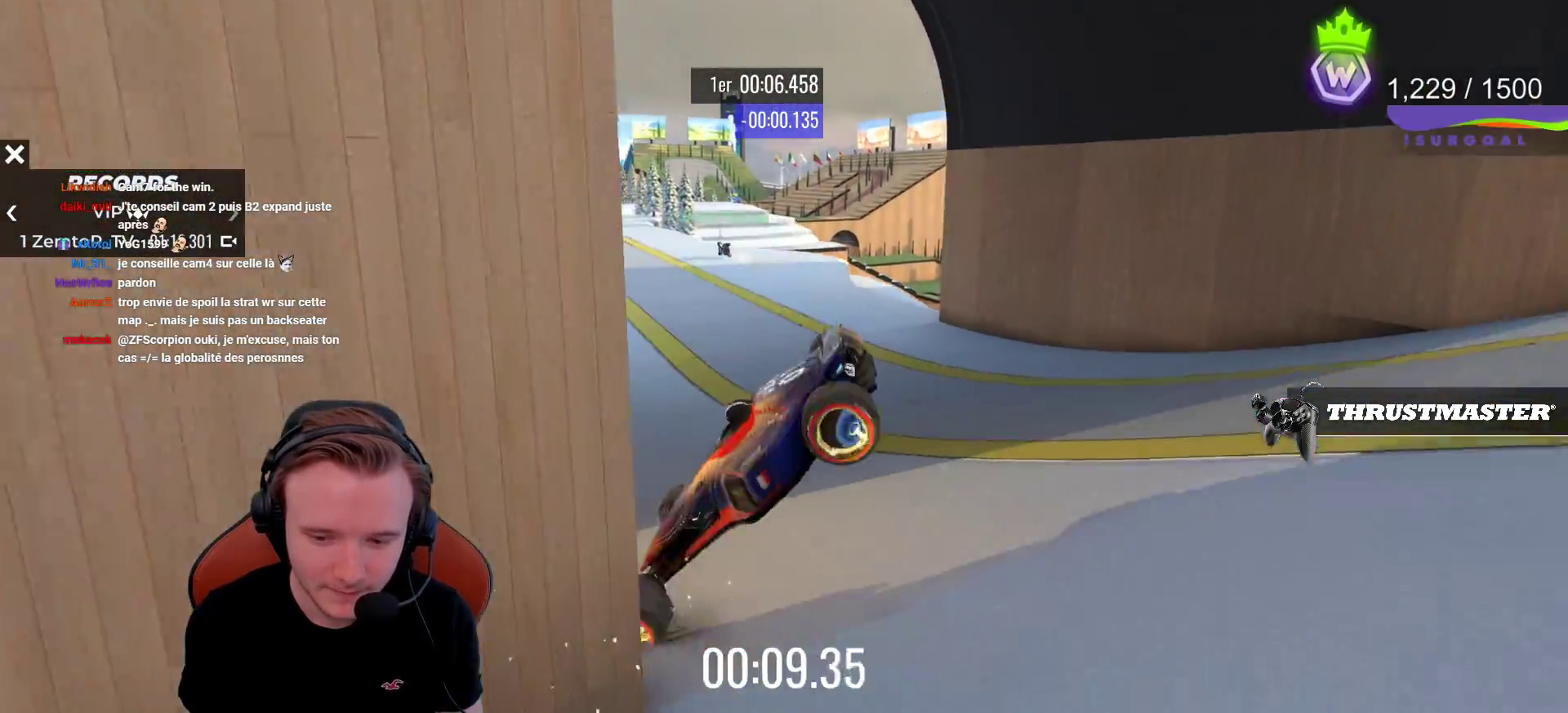
{"buttons": ["SELECT"], "left_stick": "center", "events": [[67, "left_stick", "center"], [133, "CROSS", "up"], [217, "START", "down"], [350, "START", "up"], [483, "SELECT", "down"]]}
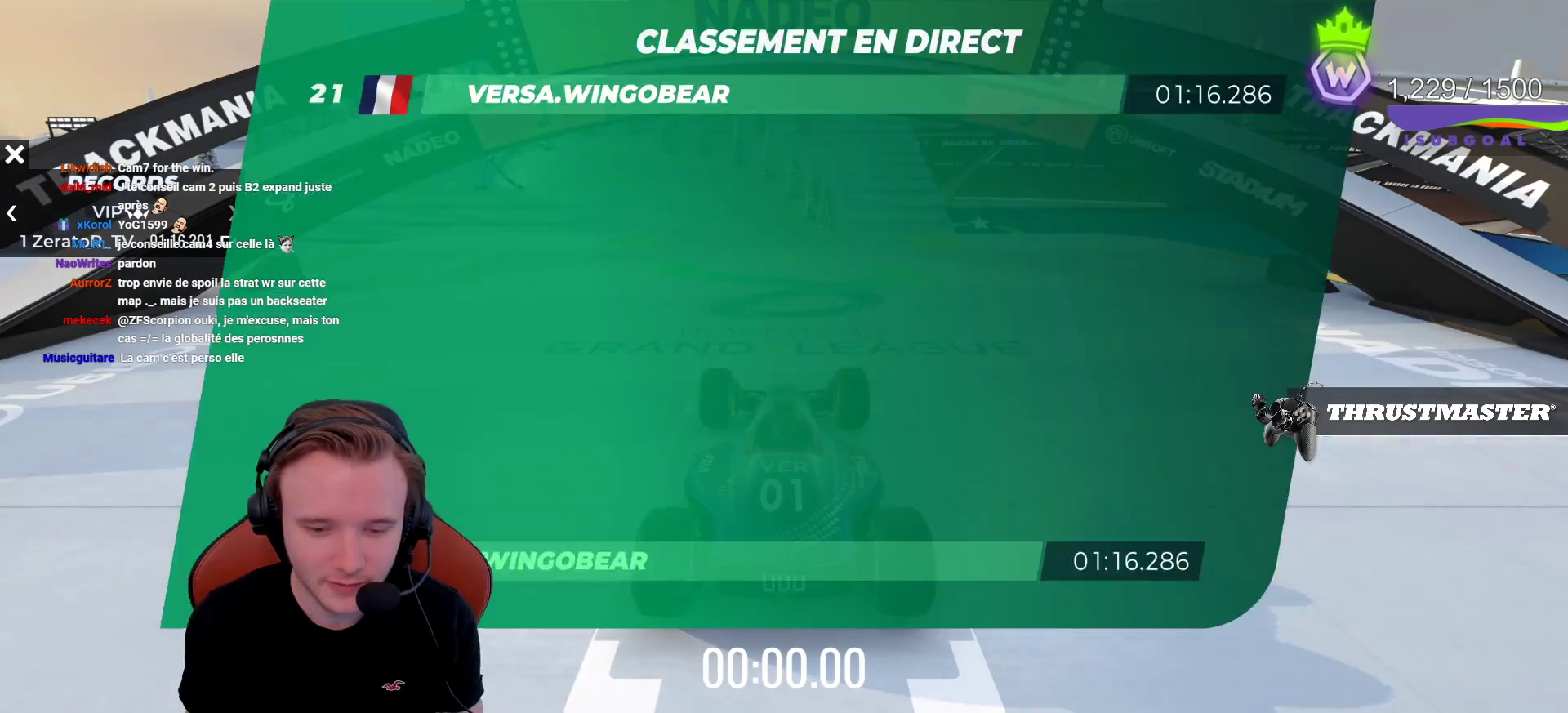
{"buttons": ["CROSS"], "left_stick": "center", "events": [[67, "CROSS", "down"], [117, "SELECT", "up"], [300, "left_stick", "down-right"], [400, "left_stick", "up-right"], [500, "left_stick", "center"]]}
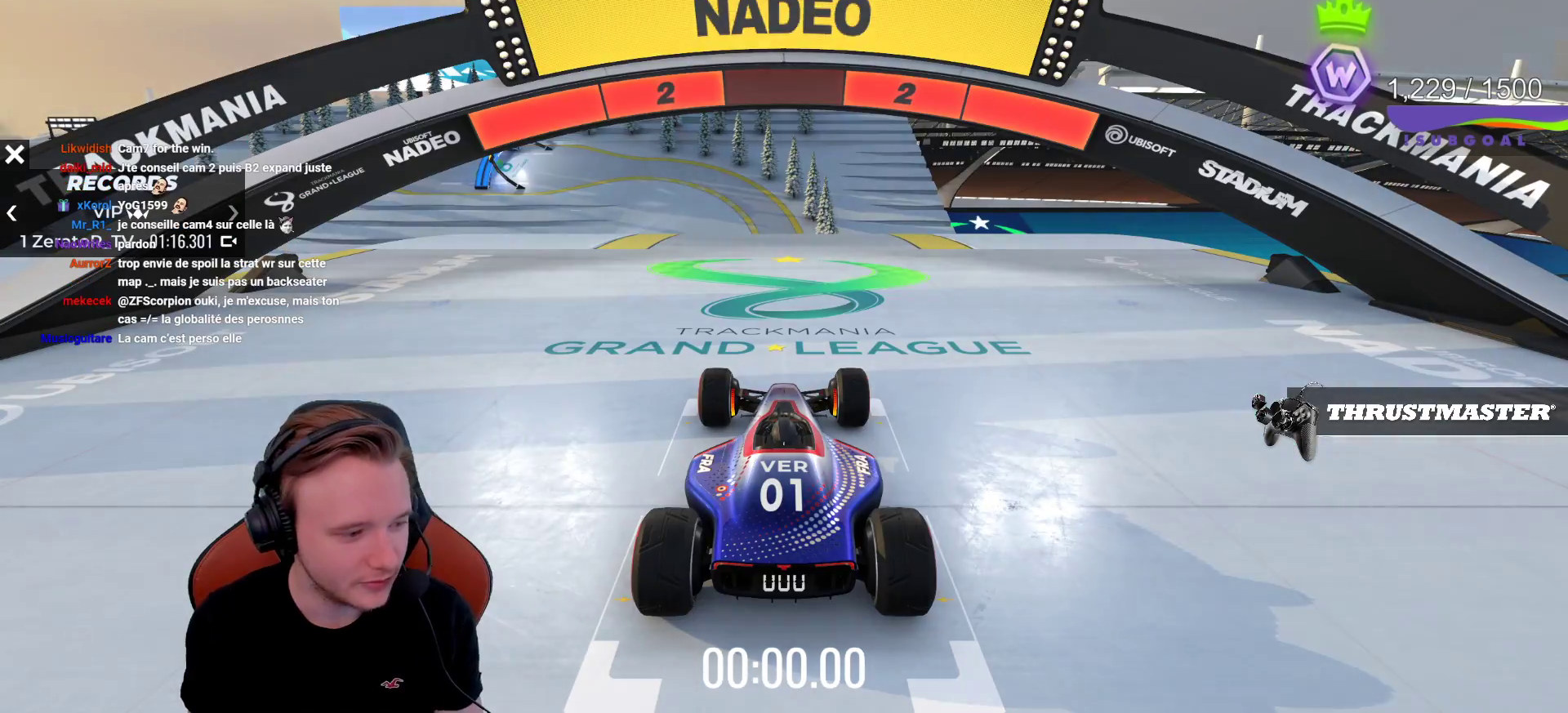
{"buttons": ["CROSS", "CIRCLE"], "left_stick": "center", "events": [[450, "CIRCLE", "down"]]}
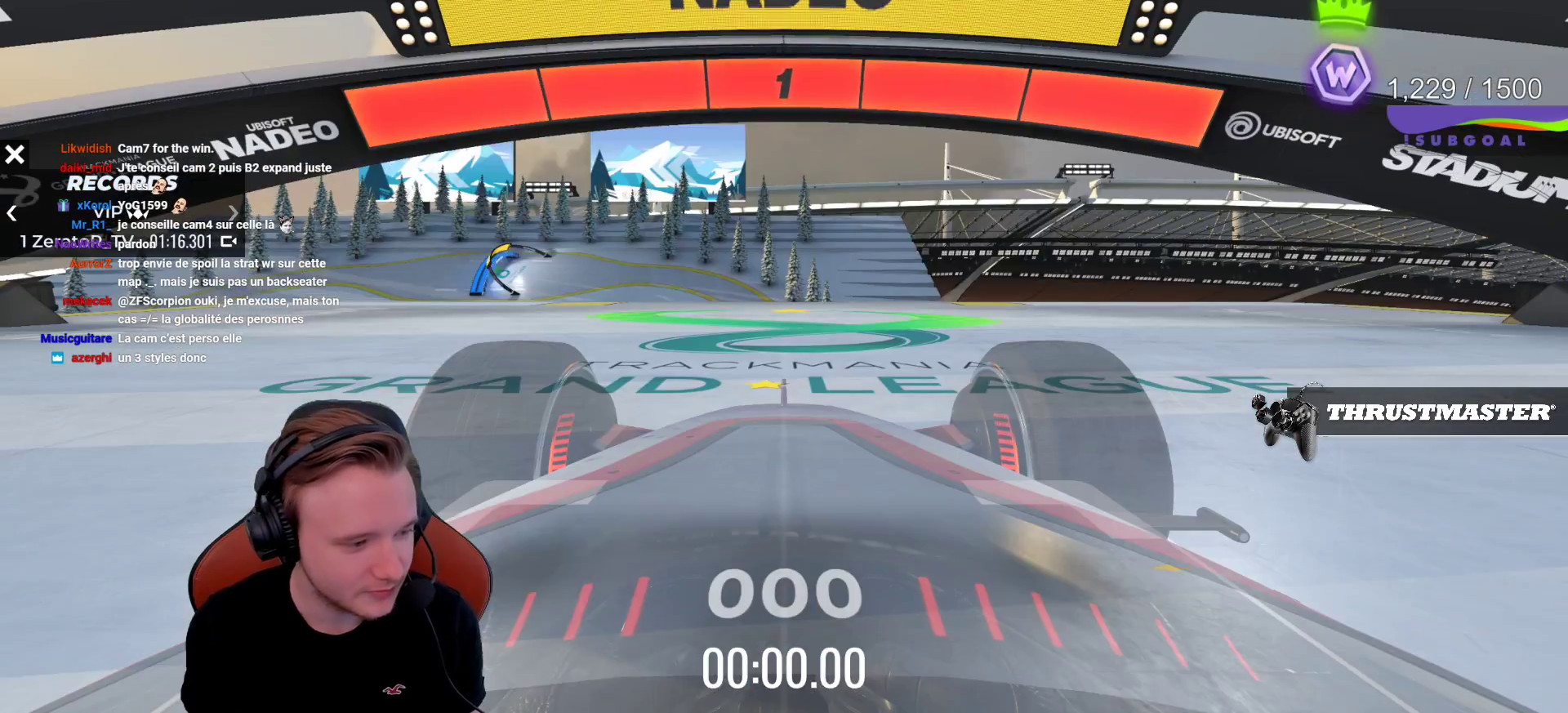
{"buttons": ["CROSS"], "left_stick": "center", "events": [[67, "CIRCLE", "up"], [250, "SQUARE", "down"], [367, "SQUARE", "up"]]}
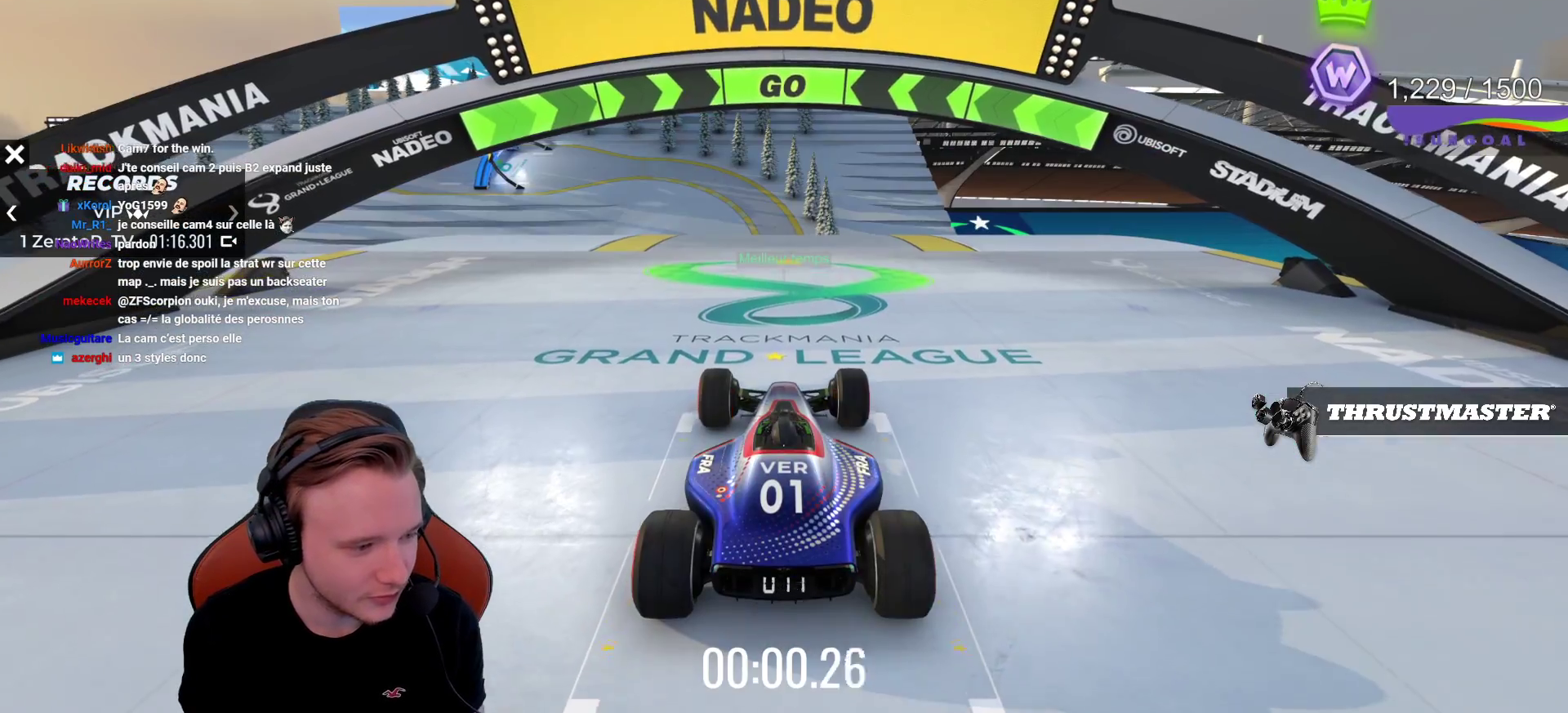
{"buttons": ["CROSS"], "left_stick": "center", "events": []}
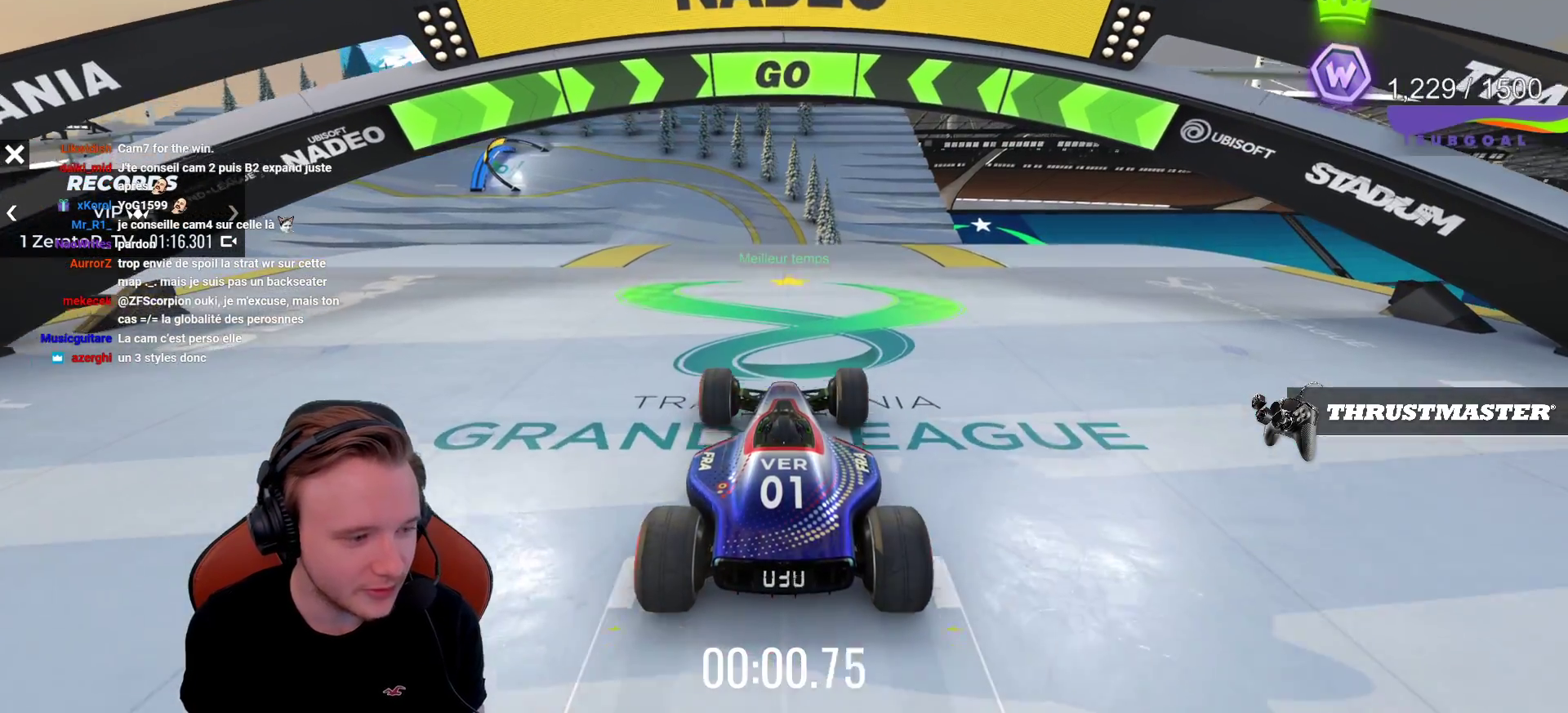
{"buttons": ["CROSS"], "left_stick": "center", "events": []}
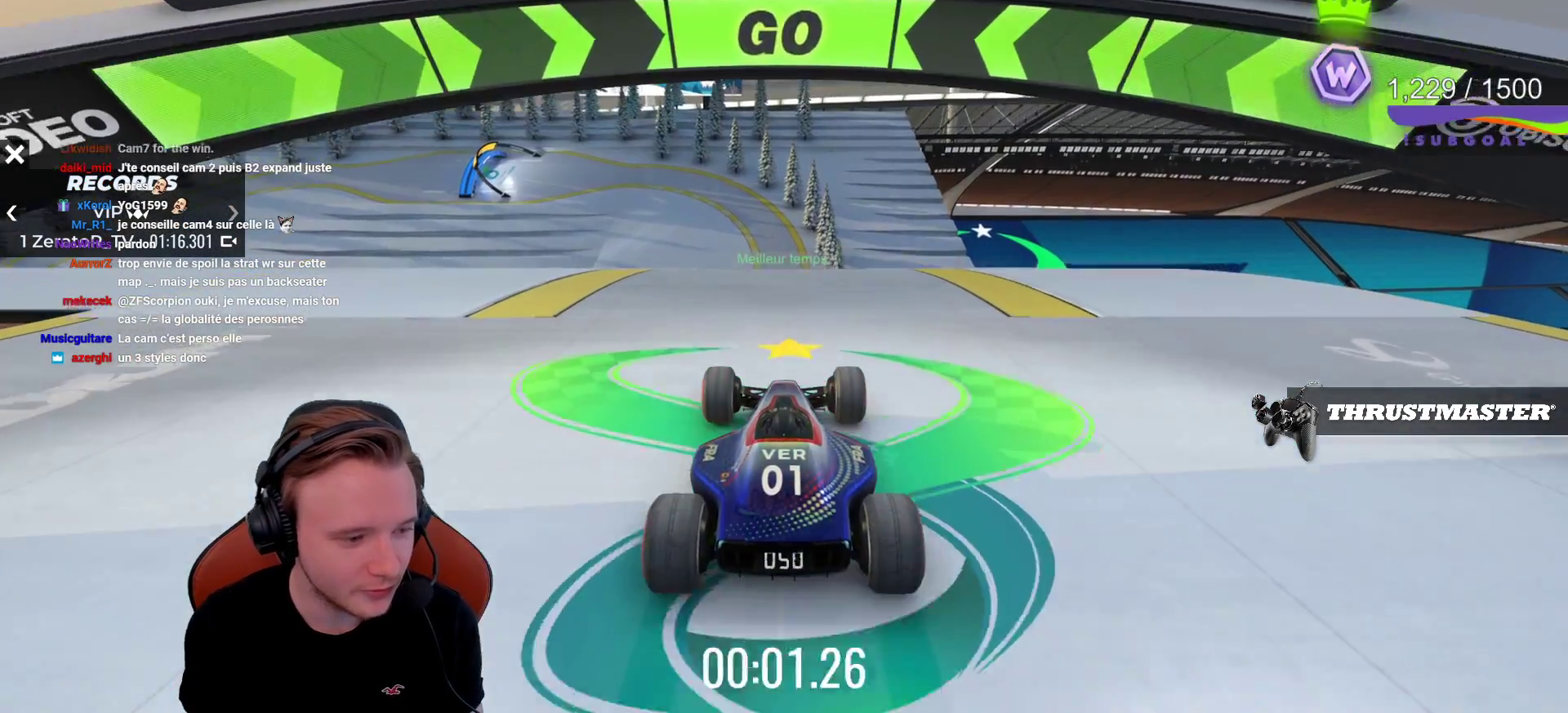
{"buttons": ["CROSS"], "left_stick": "center", "events": []}
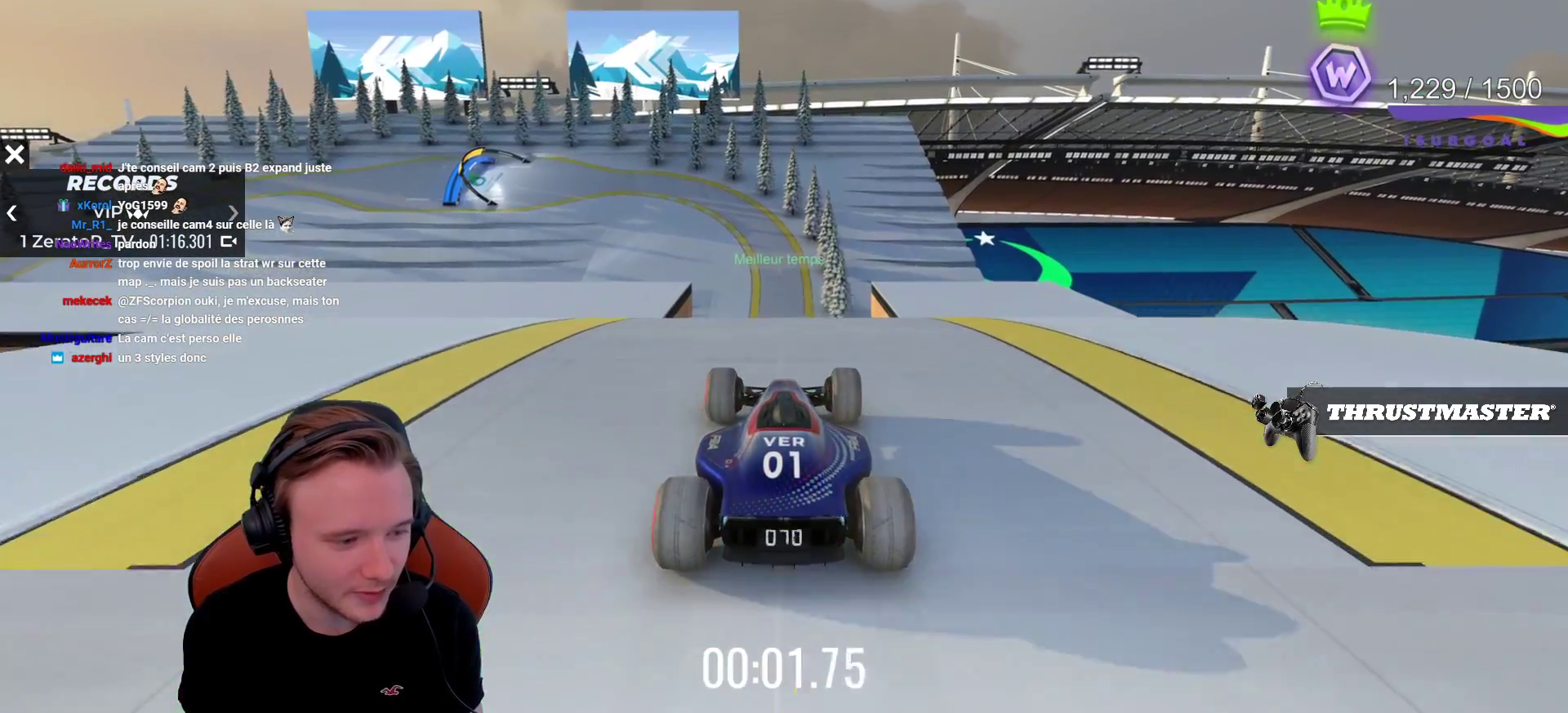
{"buttons": ["CROSS"], "left_stick": "center", "events": []}
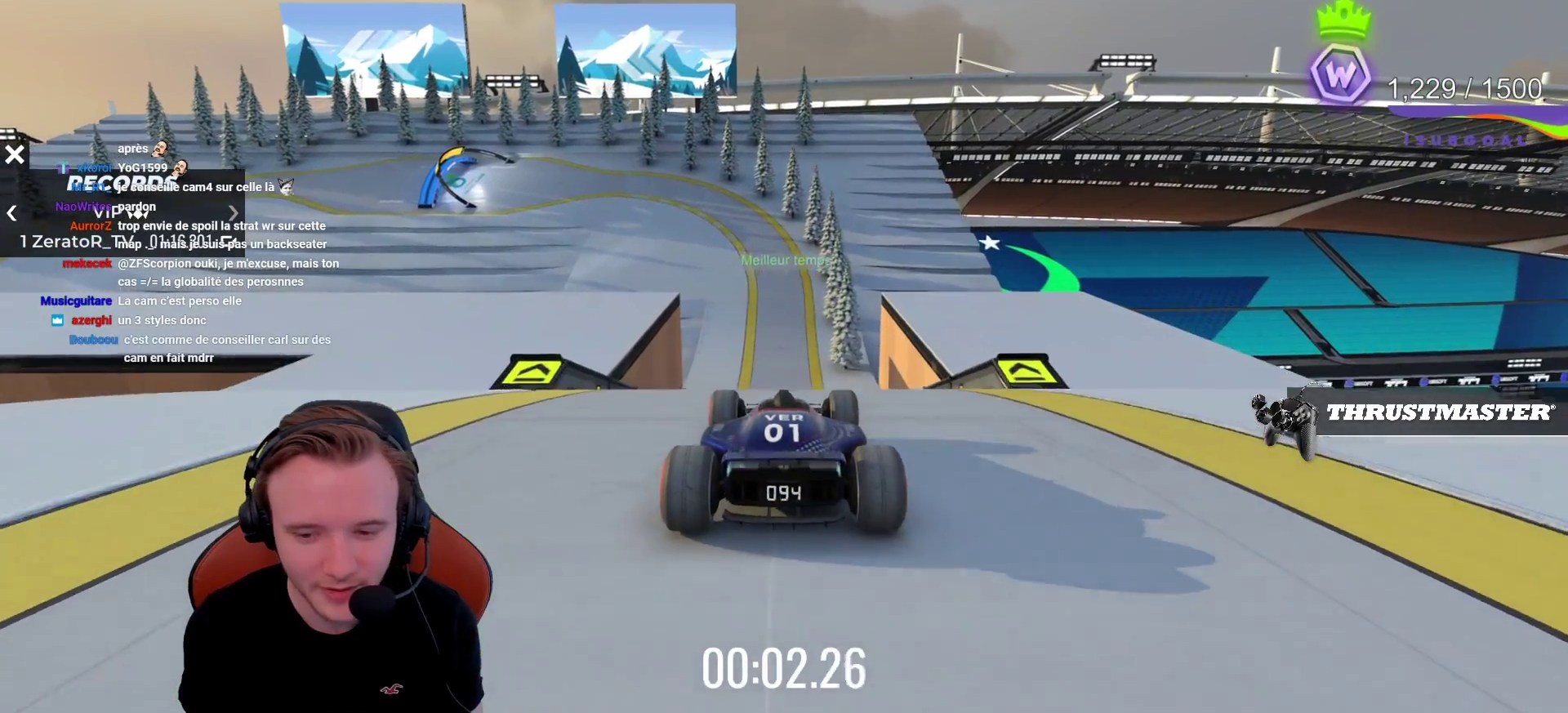
{"buttons": ["CROSS"], "left_stick": "center", "events": []}
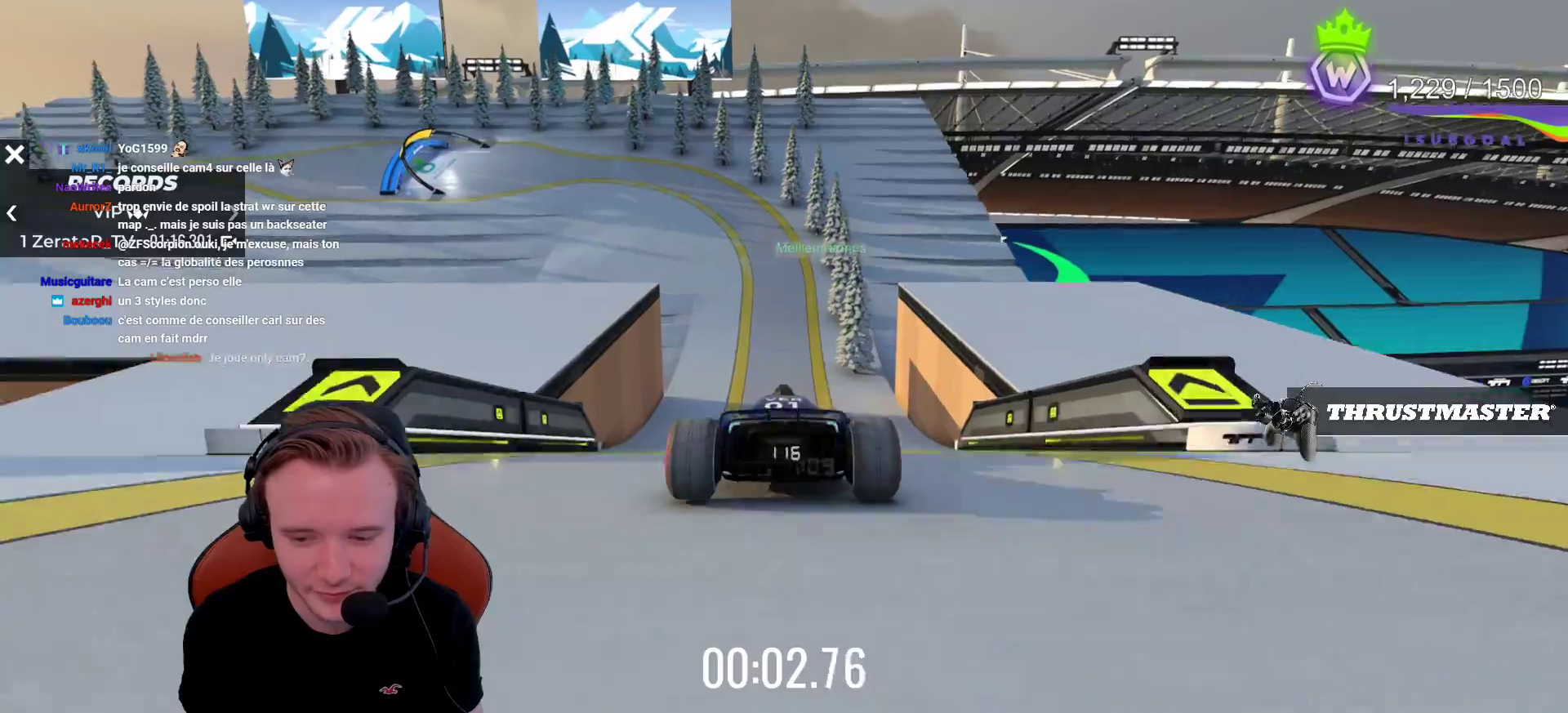
{"buttons": ["CROSS"], "left_stick": "center", "events": [[150, "left_stick", "right"], [233, "left_stick", "center"]]}
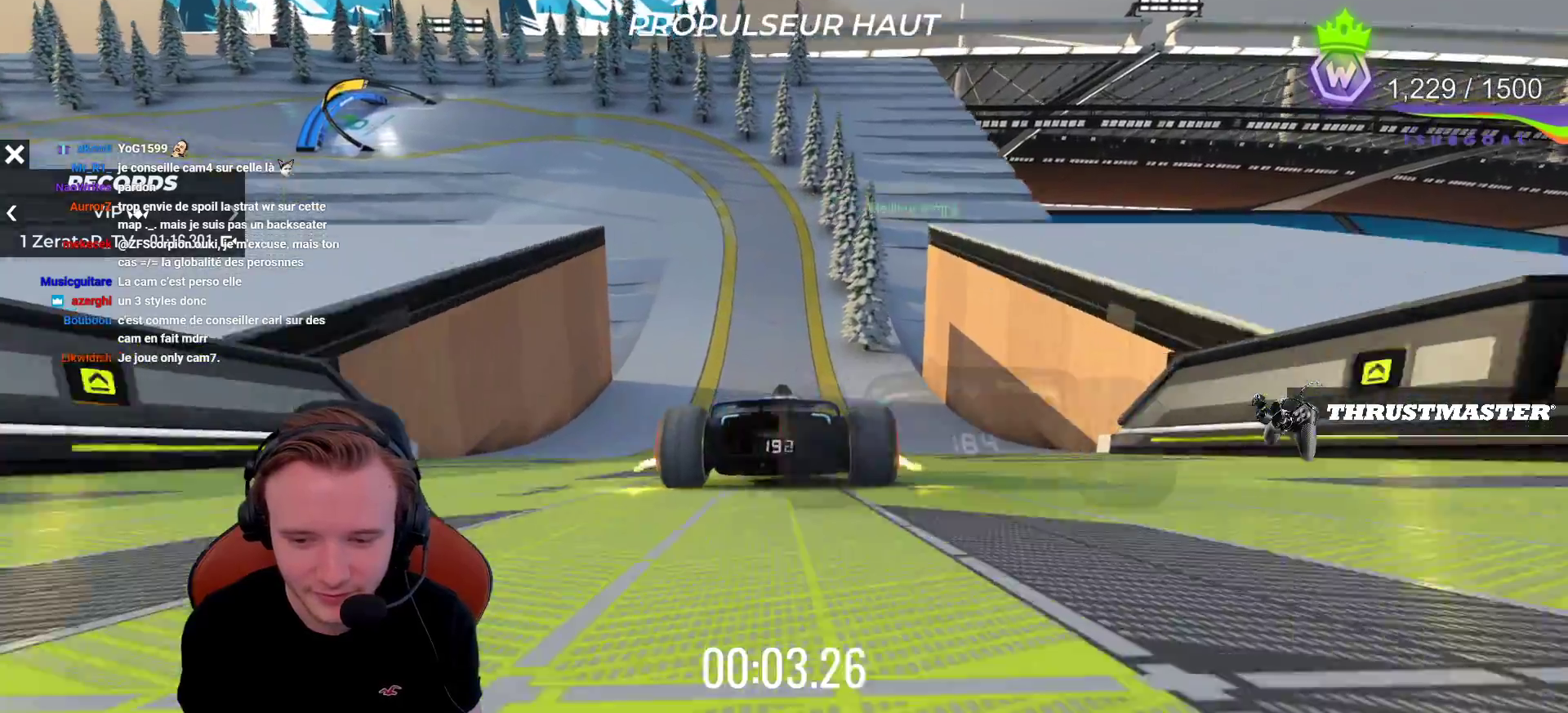
{"buttons": ["CROSS"], "left_stick": "left", "events": [[267, "left_stick", "left"]]}
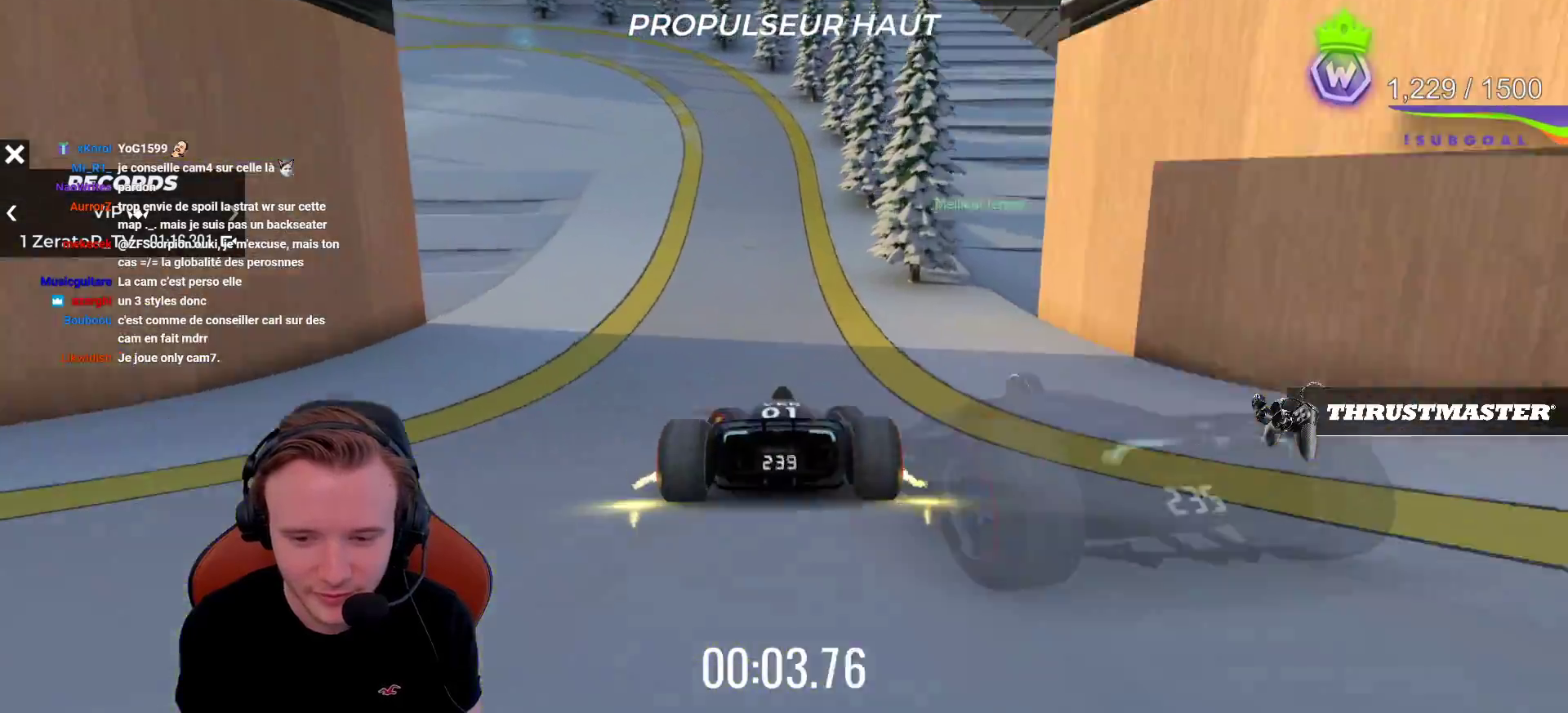
{"buttons": ["CROSS"], "left_stick": "left", "events": []}
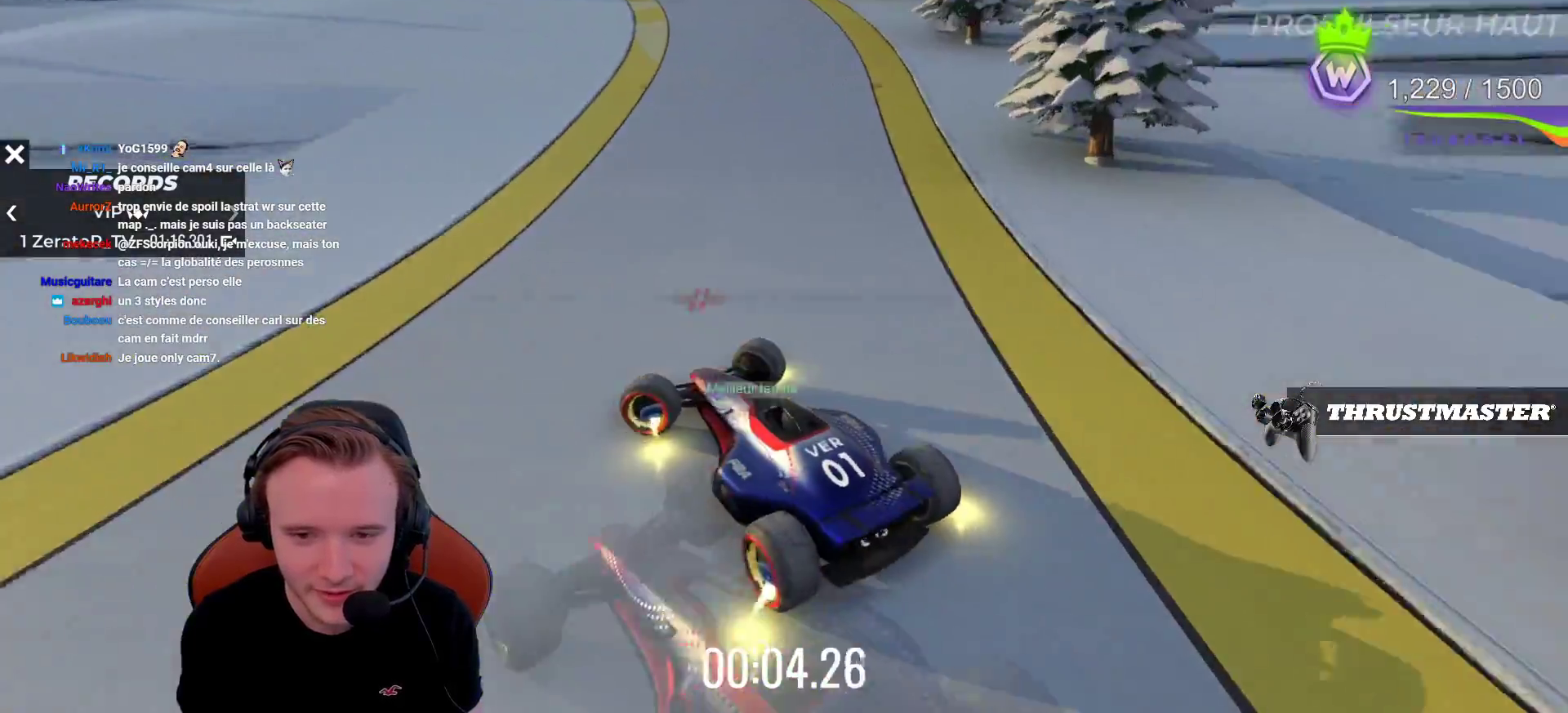
{"buttons": ["CROSS"], "left_stick": "right", "events": [[100, "left_stick", "center"], [317, "left_stick", "right"]]}
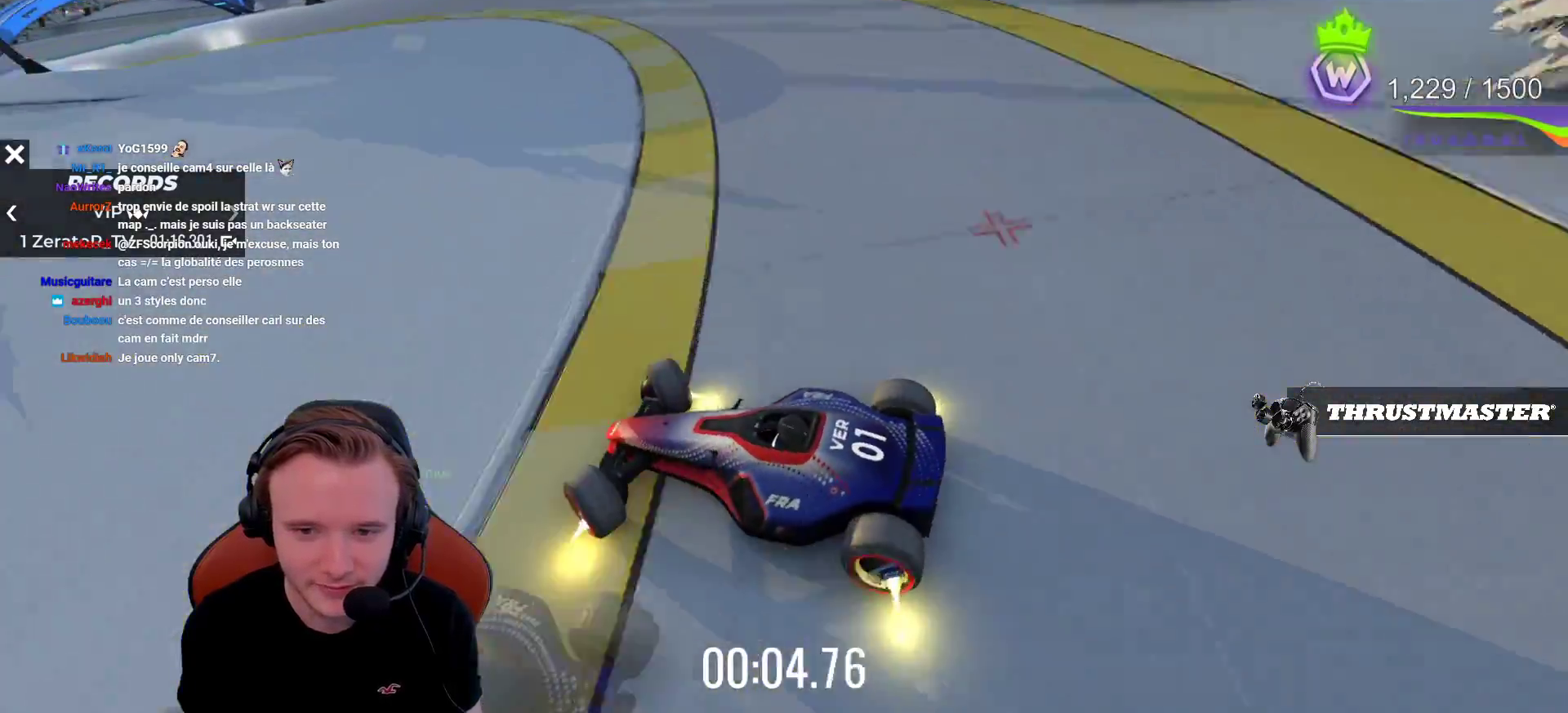
{"buttons": ["CROSS"], "left_stick": "right", "events": []}
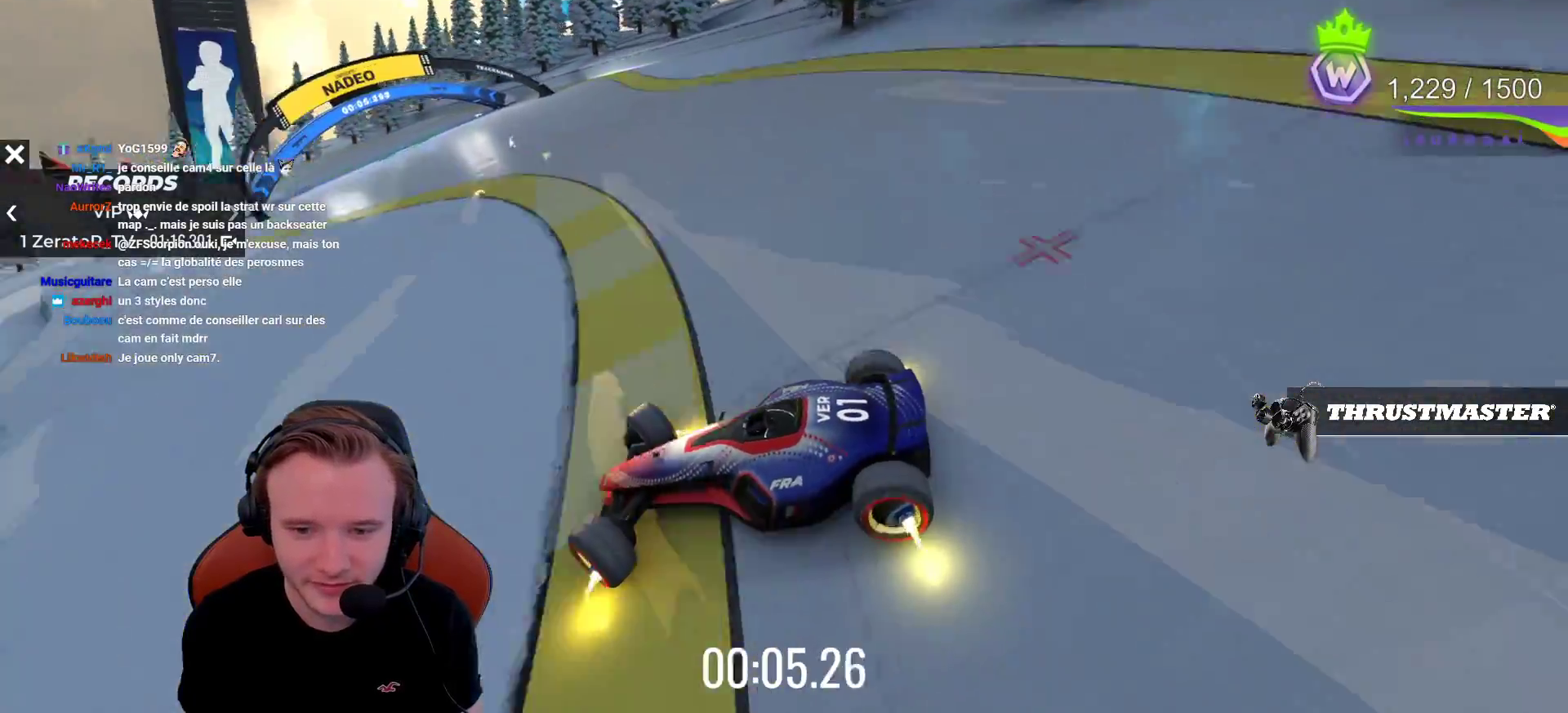
{"buttons": ["CROSS"], "left_stick": "right", "events": []}
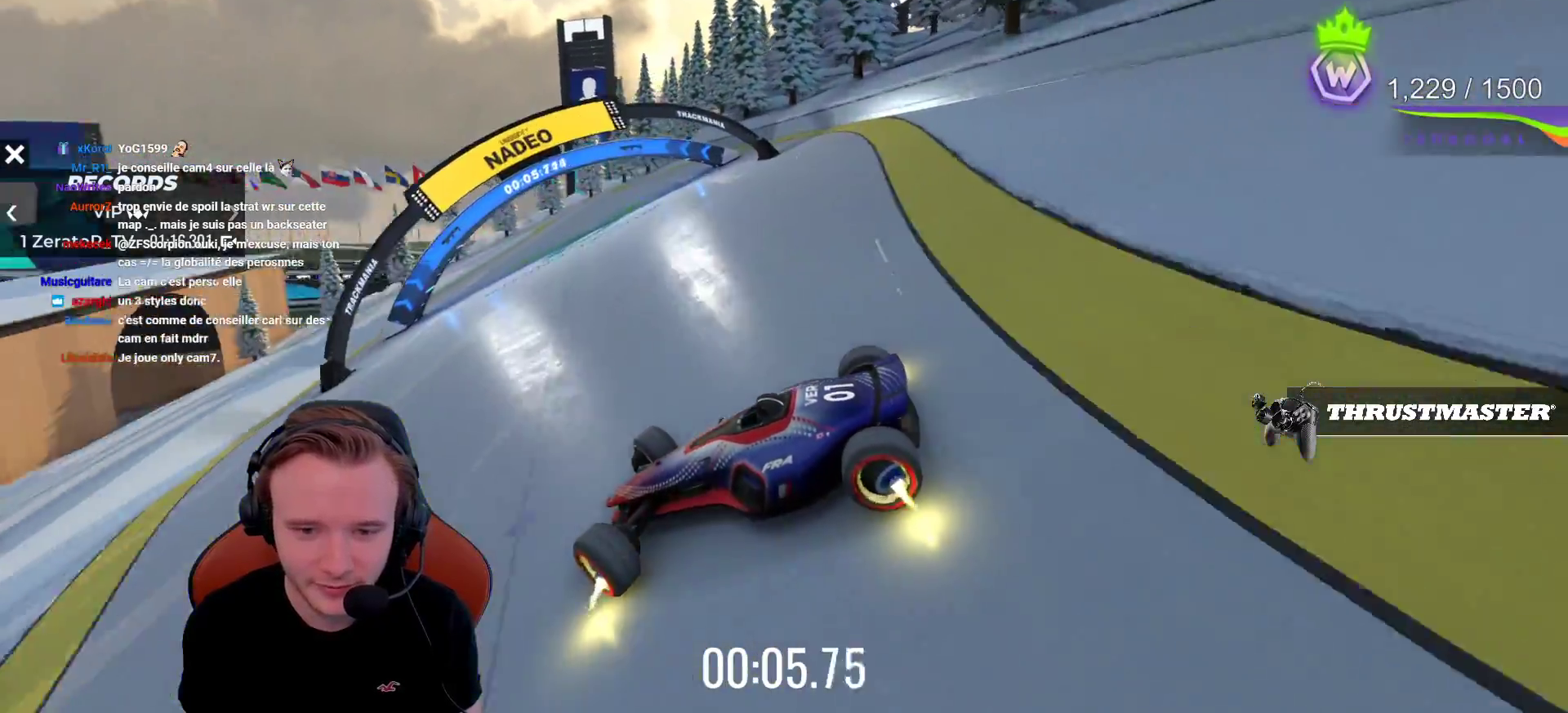
{"buttons": ["CROSS"], "left_stick": "right", "events": []}
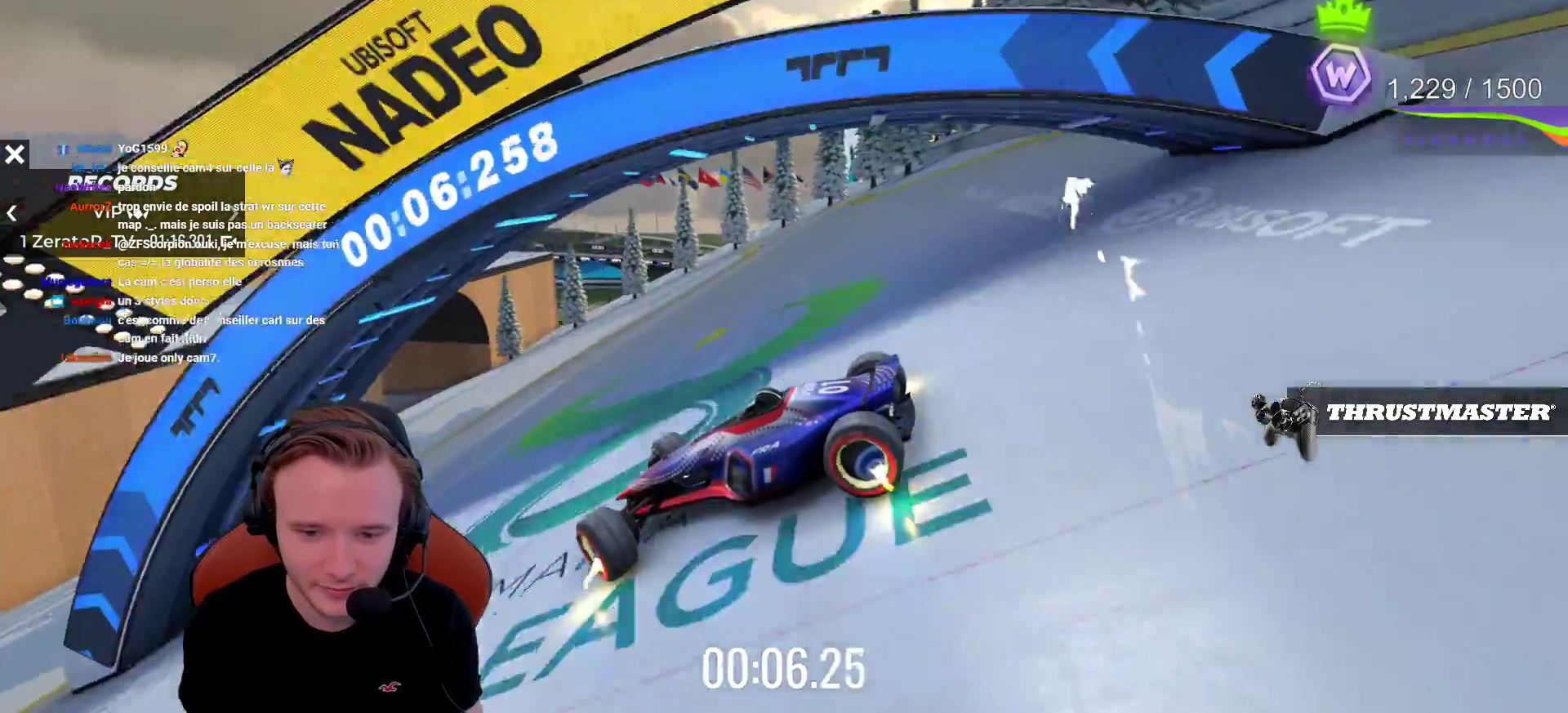
{"buttons": ["R1"], "left_stick": "center", "events": [[17, "CROSS", "up"], [133, "left_stick", "center"], [333, "R1", "down"]]}
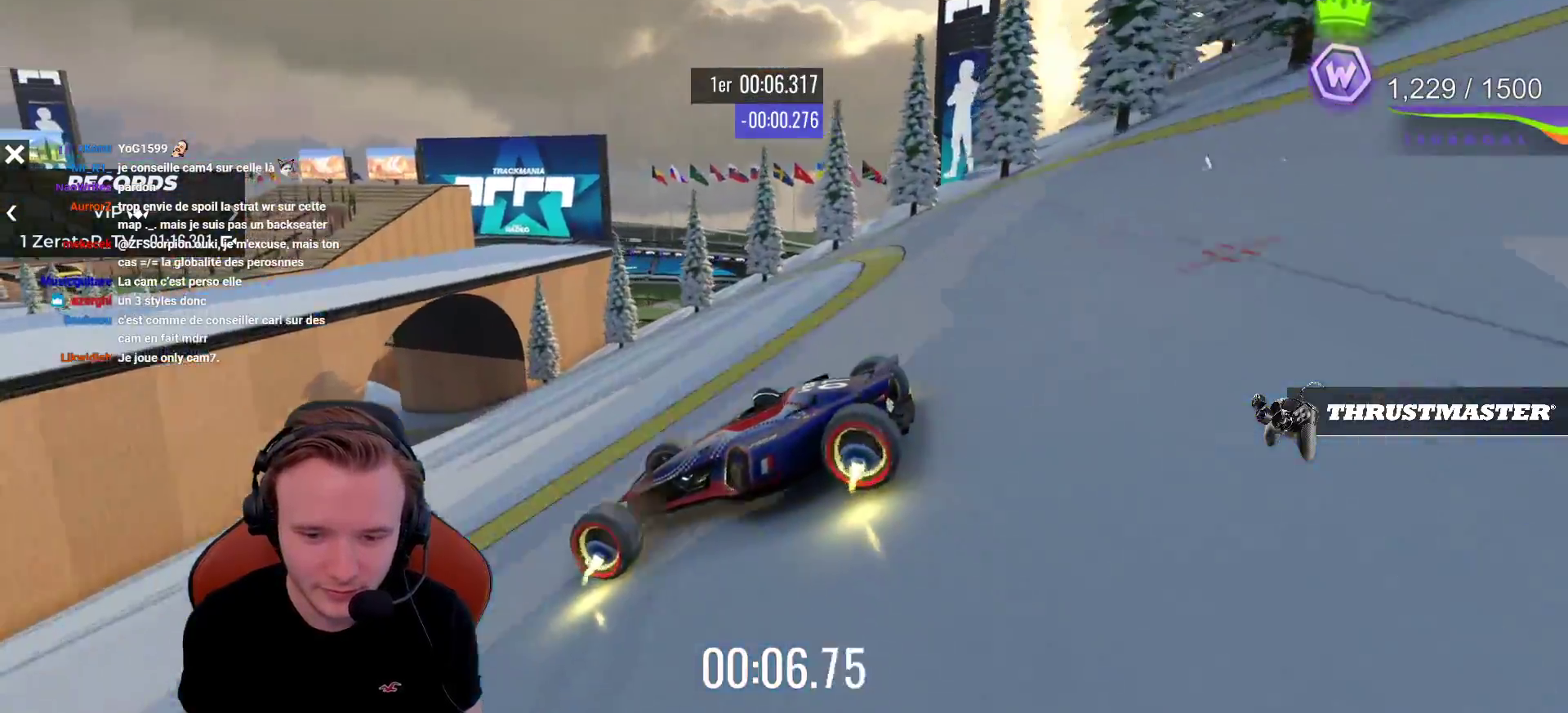
{"buttons": ["CROSS"], "left_stick": "right", "events": [[300, "R1", "up"], [333, "left_stick", "right"], [433, "CROSS", "down"]]}
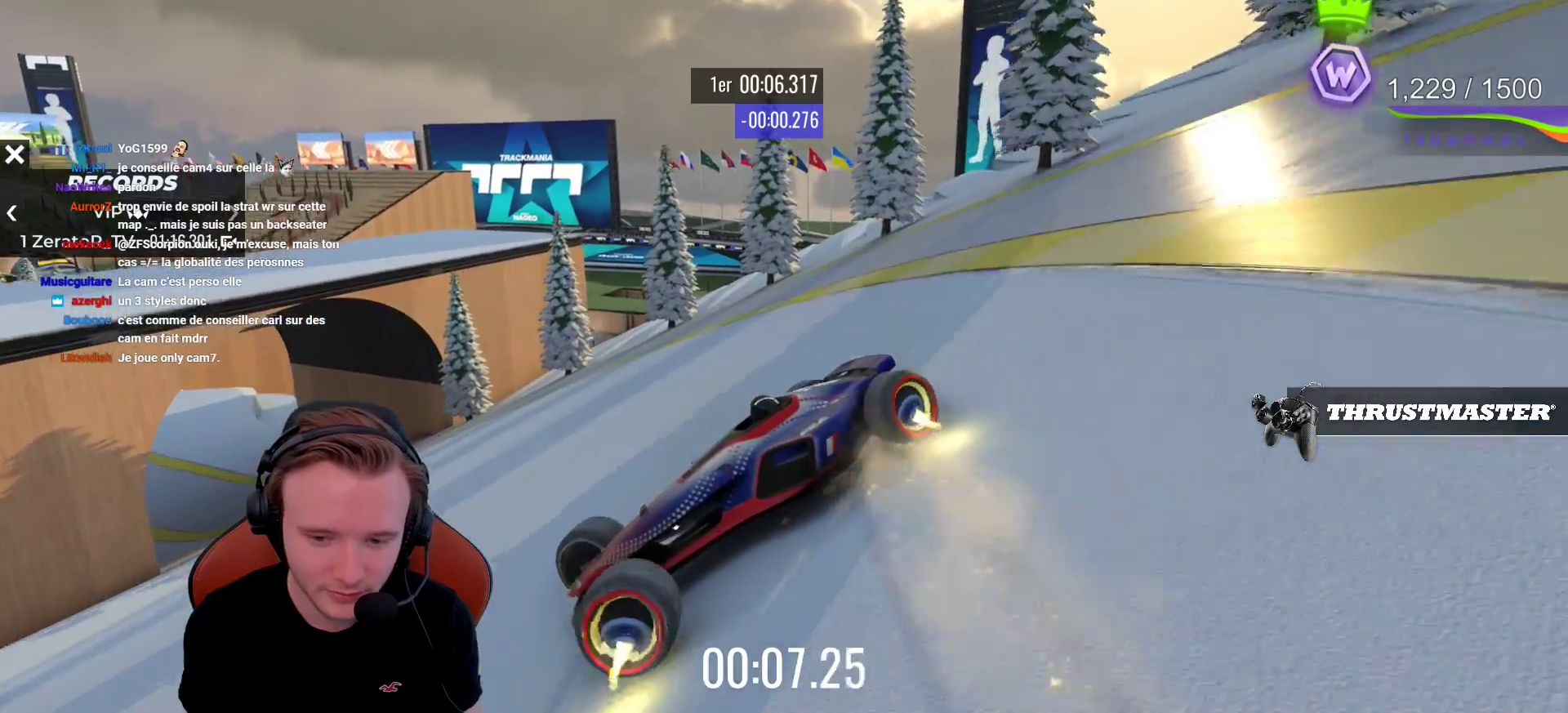
{"buttons": ["CROSS"], "left_stick": "right", "events": []}
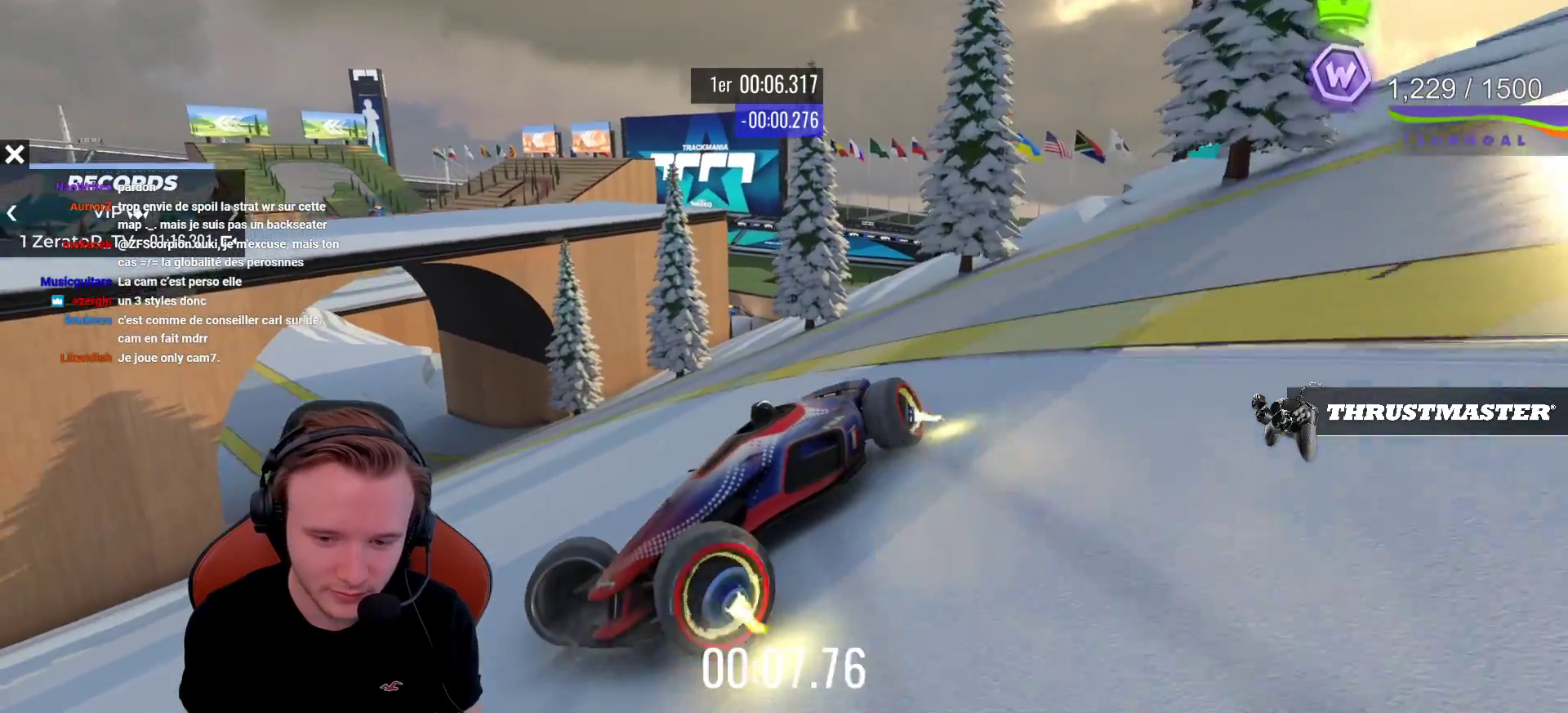
{"buttons": [], "left_stick": "right", "events": [[167, "CROSS", "up"]]}
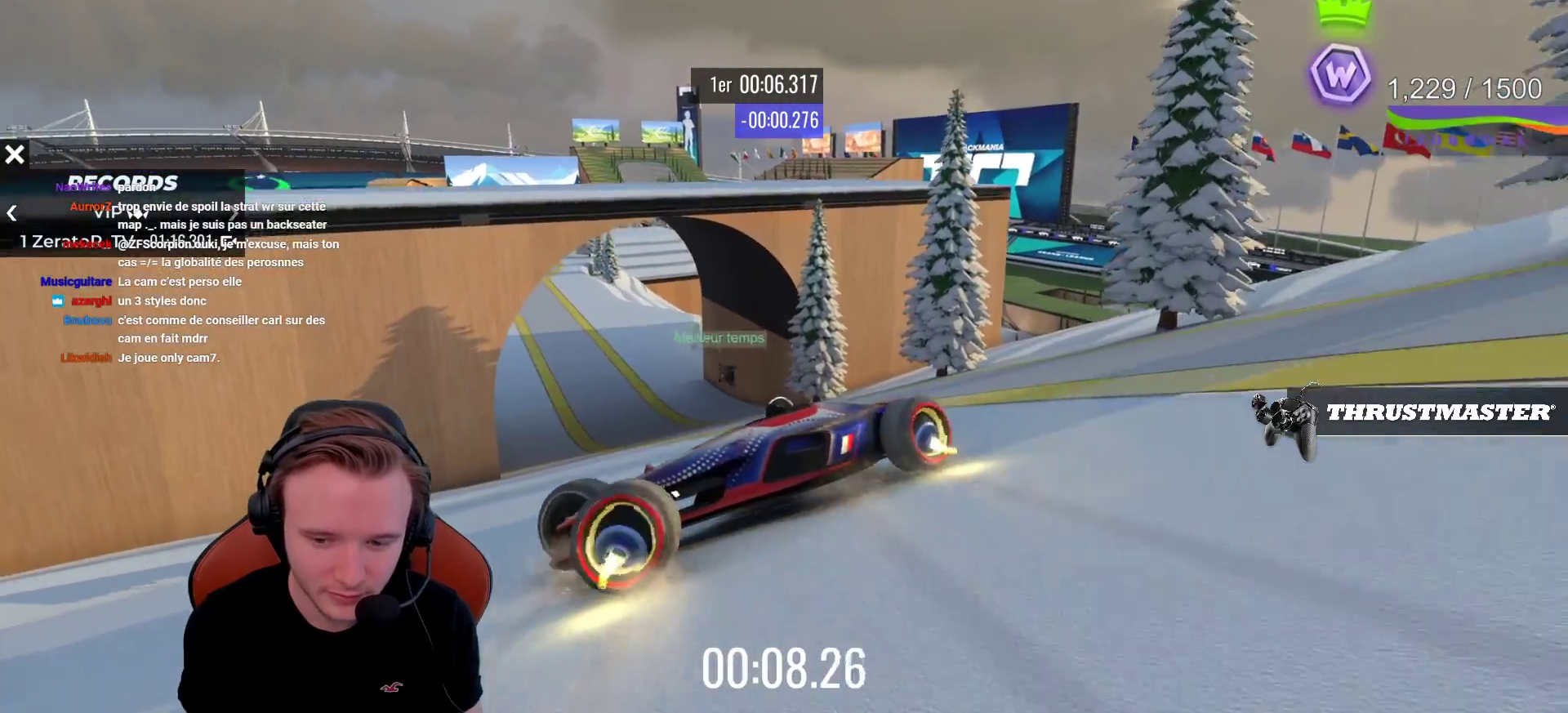
{"buttons": [], "left_stick": "right", "events": []}
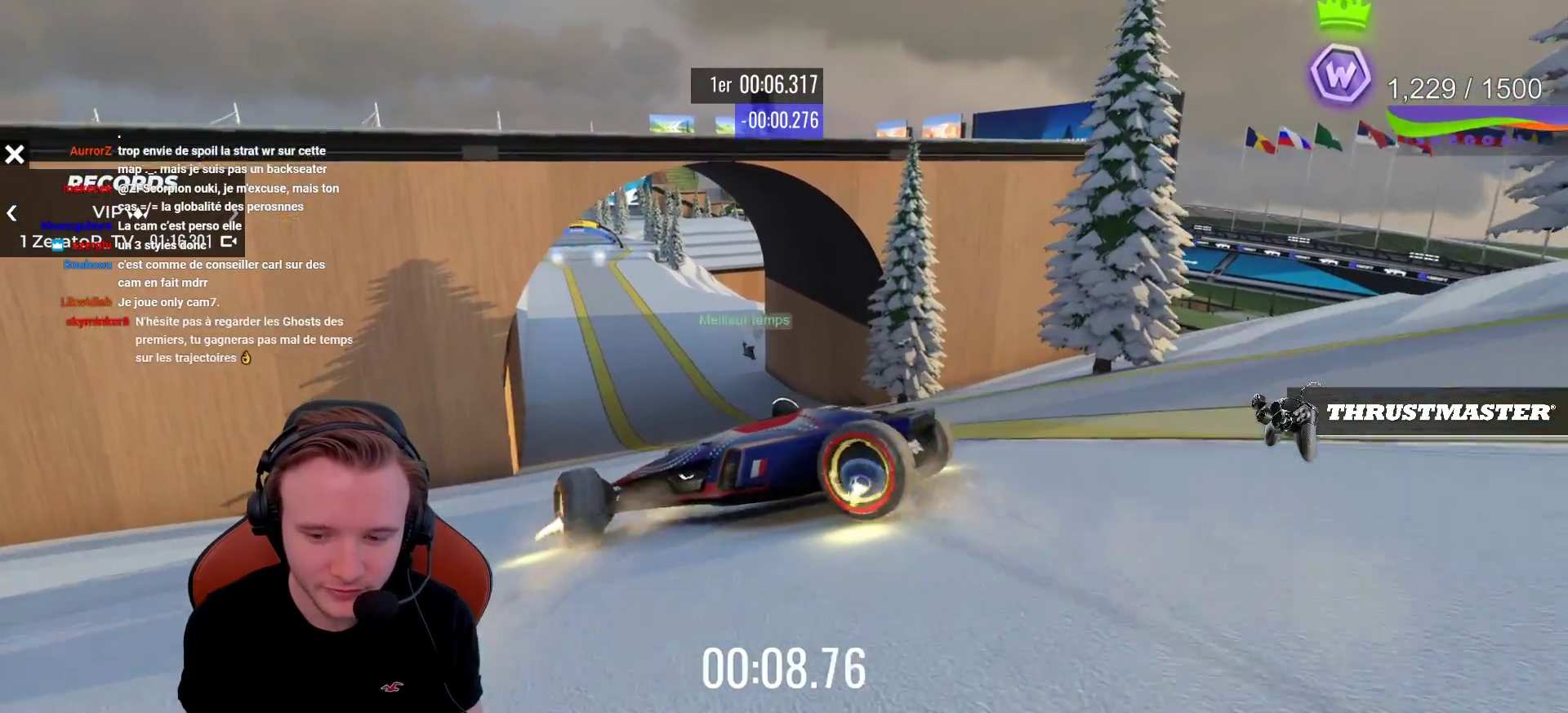
{"buttons": ["CROSS"], "left_stick": "left", "events": [[50, "CROSS", "down"], [117, "left_stick", "center"], [167, "left_stick", "left"], [367, "left_stick", "center"], [467, "left_stick", "left"]]}
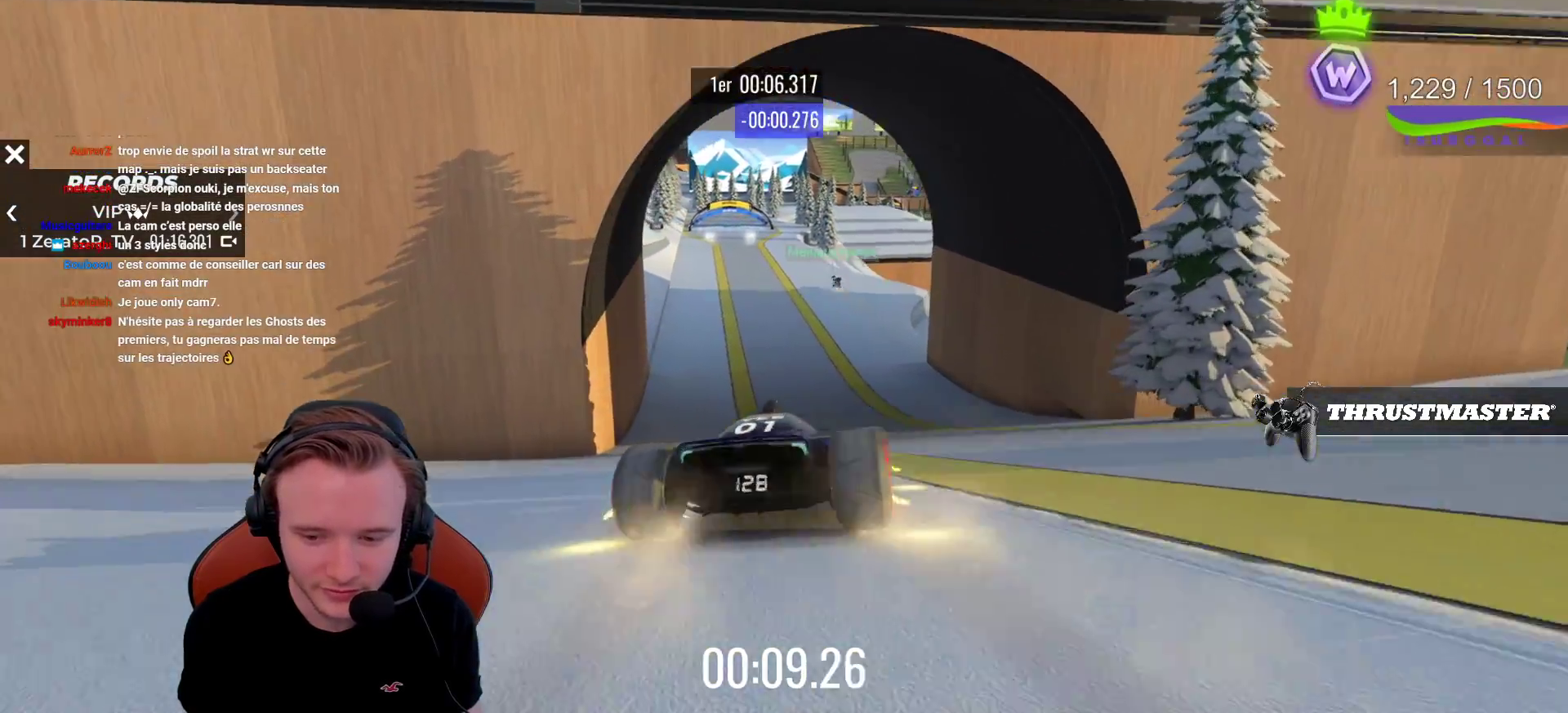
{"buttons": [], "left_stick": "left", "events": [[483, "CROSS", "up"]]}
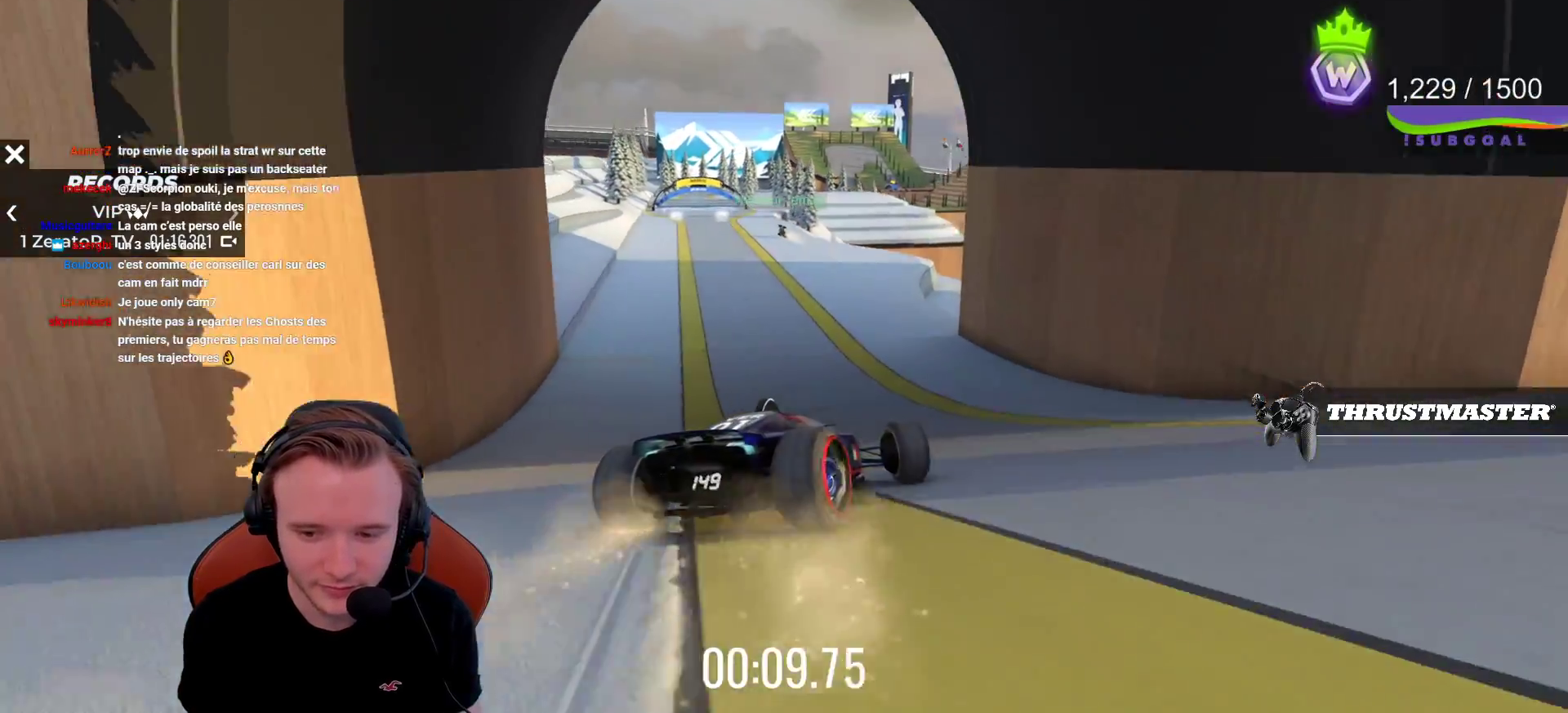
{"buttons": ["CROSS"], "left_stick": "center", "events": [[133, "CROSS", "down"], [450, "left_stick", "center"]]}
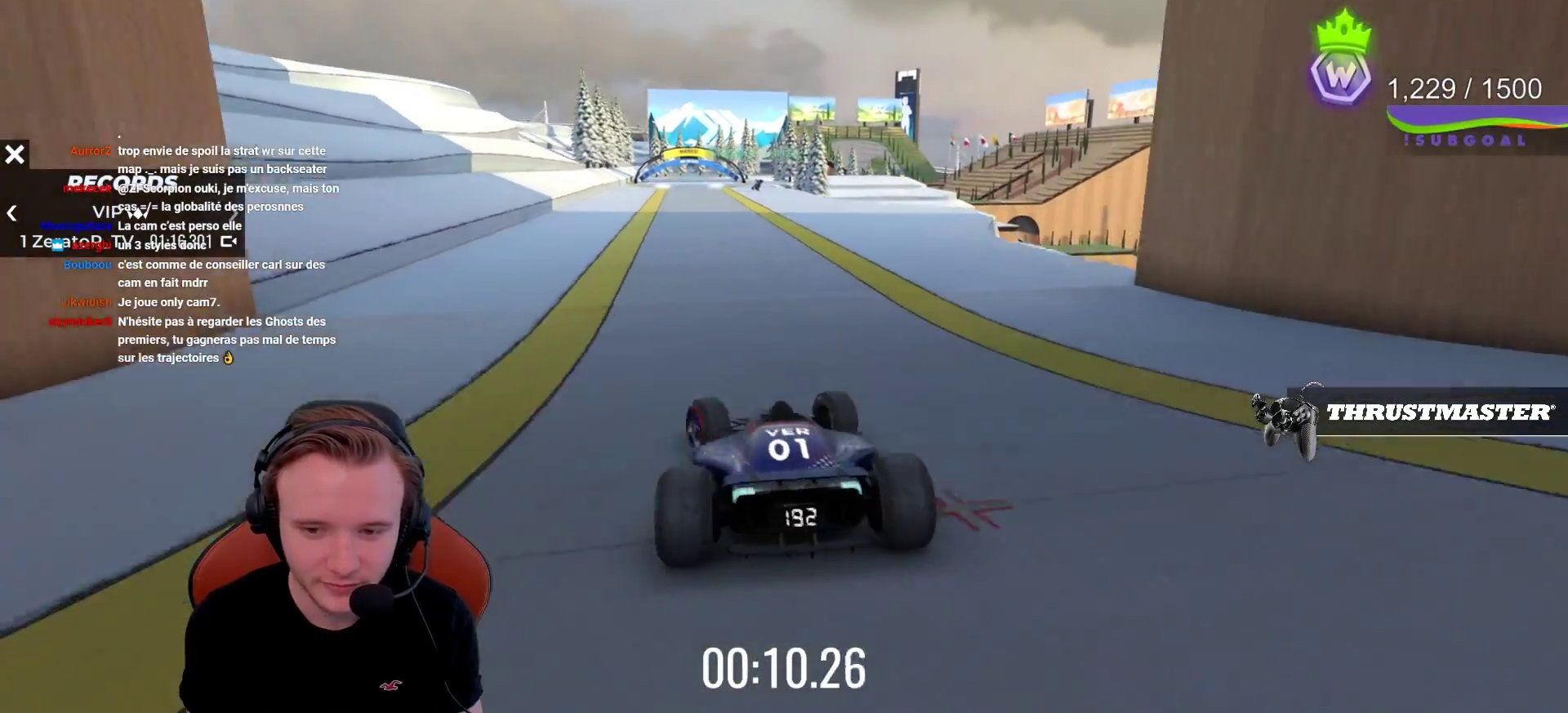
{"buttons": ["CROSS"], "left_stick": "right", "events": [[50, "left_stick", "right"], [267, "left_stick", "center"], [433, "left_stick", "right"]]}
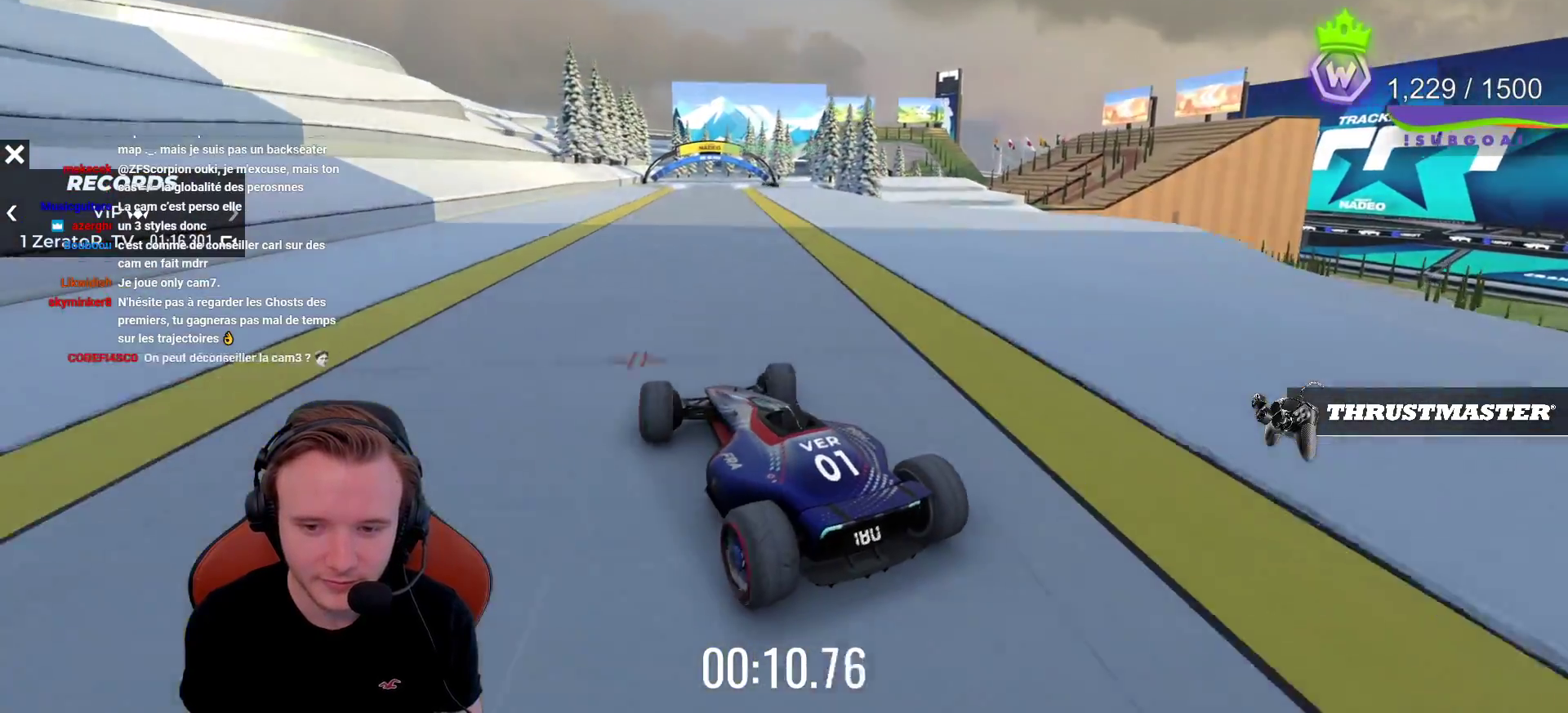
{"buttons": ["CROSS"], "left_stick": "left", "events": [[350, "left_stick", "center"], [417, "left_stick", "left"]]}
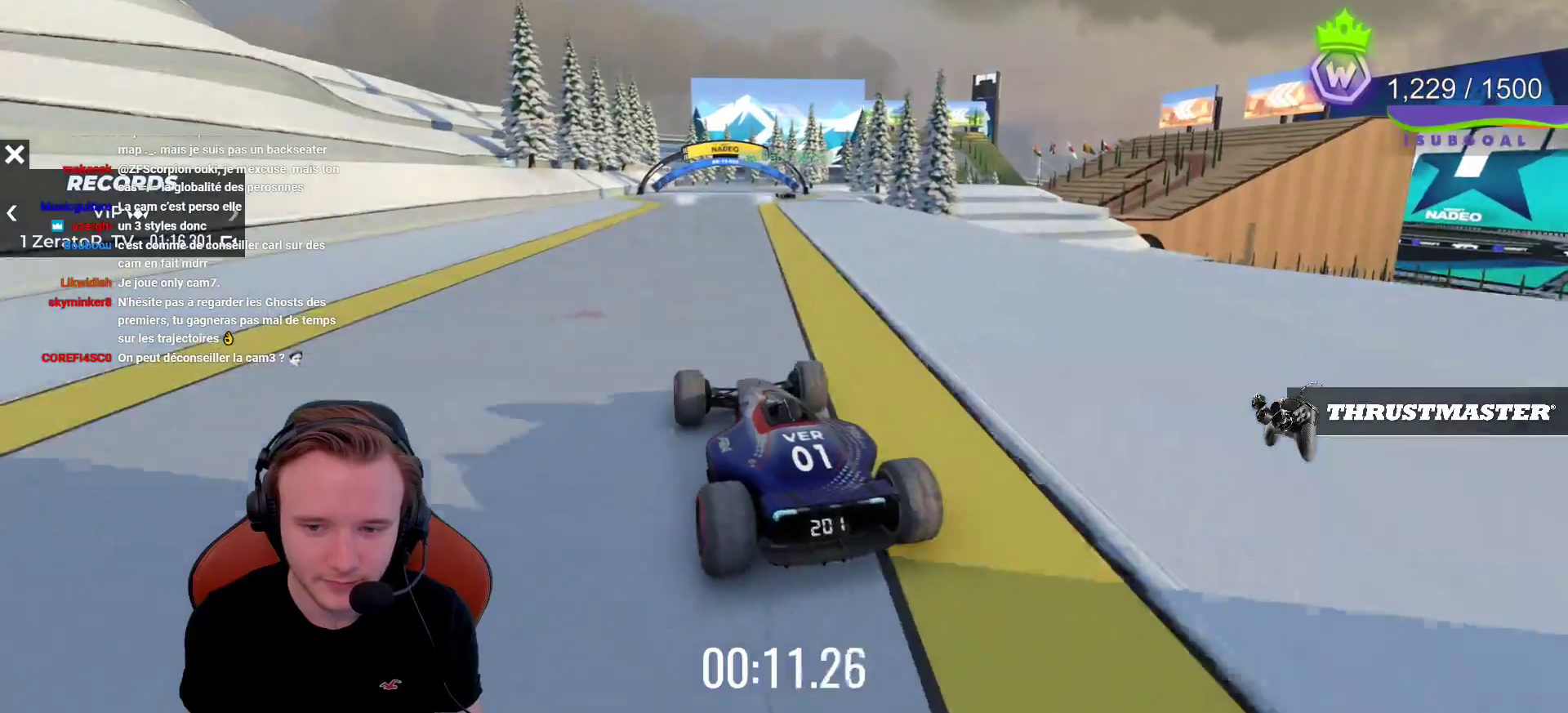
{"buttons": ["CROSS"], "left_stick": "center", "events": [[100, "left_stick", "center"]]}
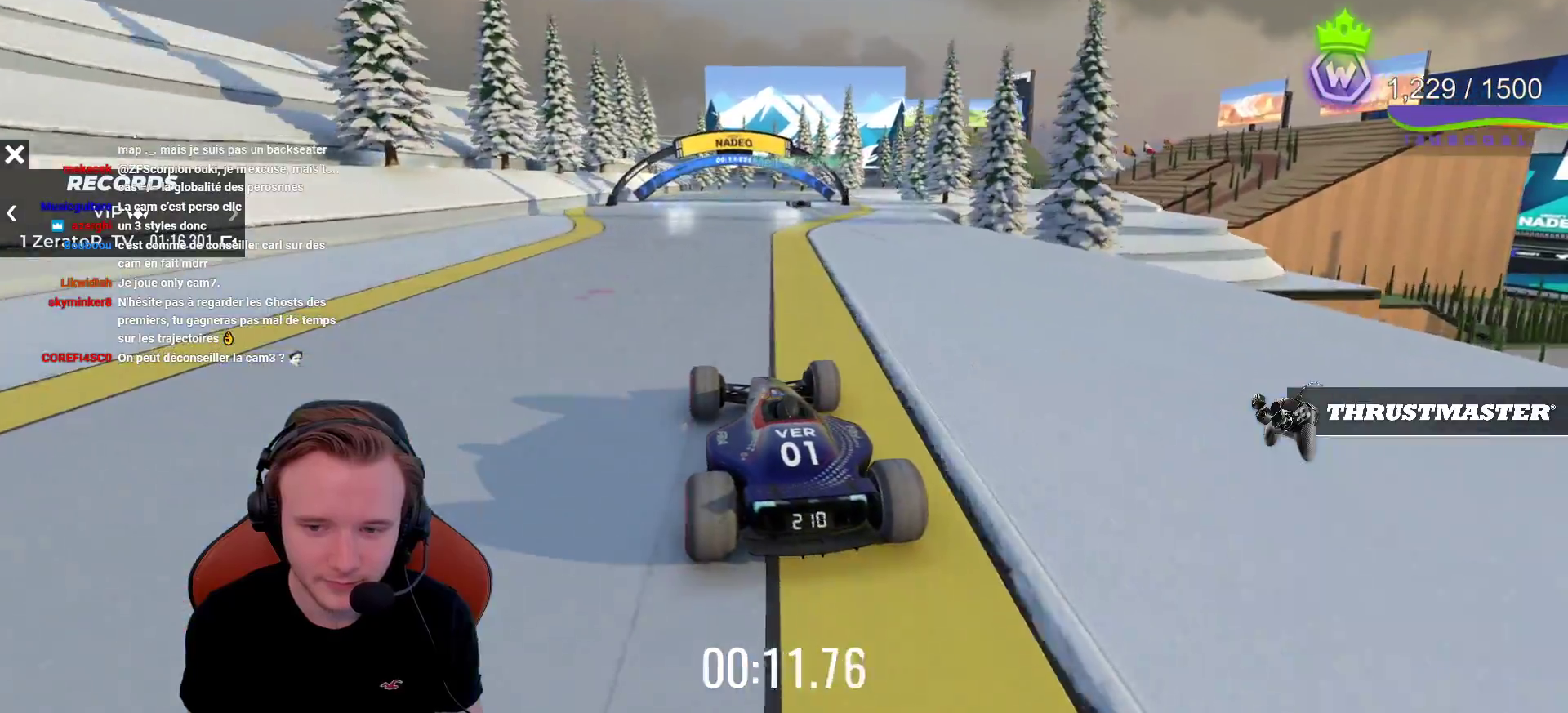
{"buttons": ["CROSS"], "left_stick": "right", "events": [[433, "left_stick", "right"]]}